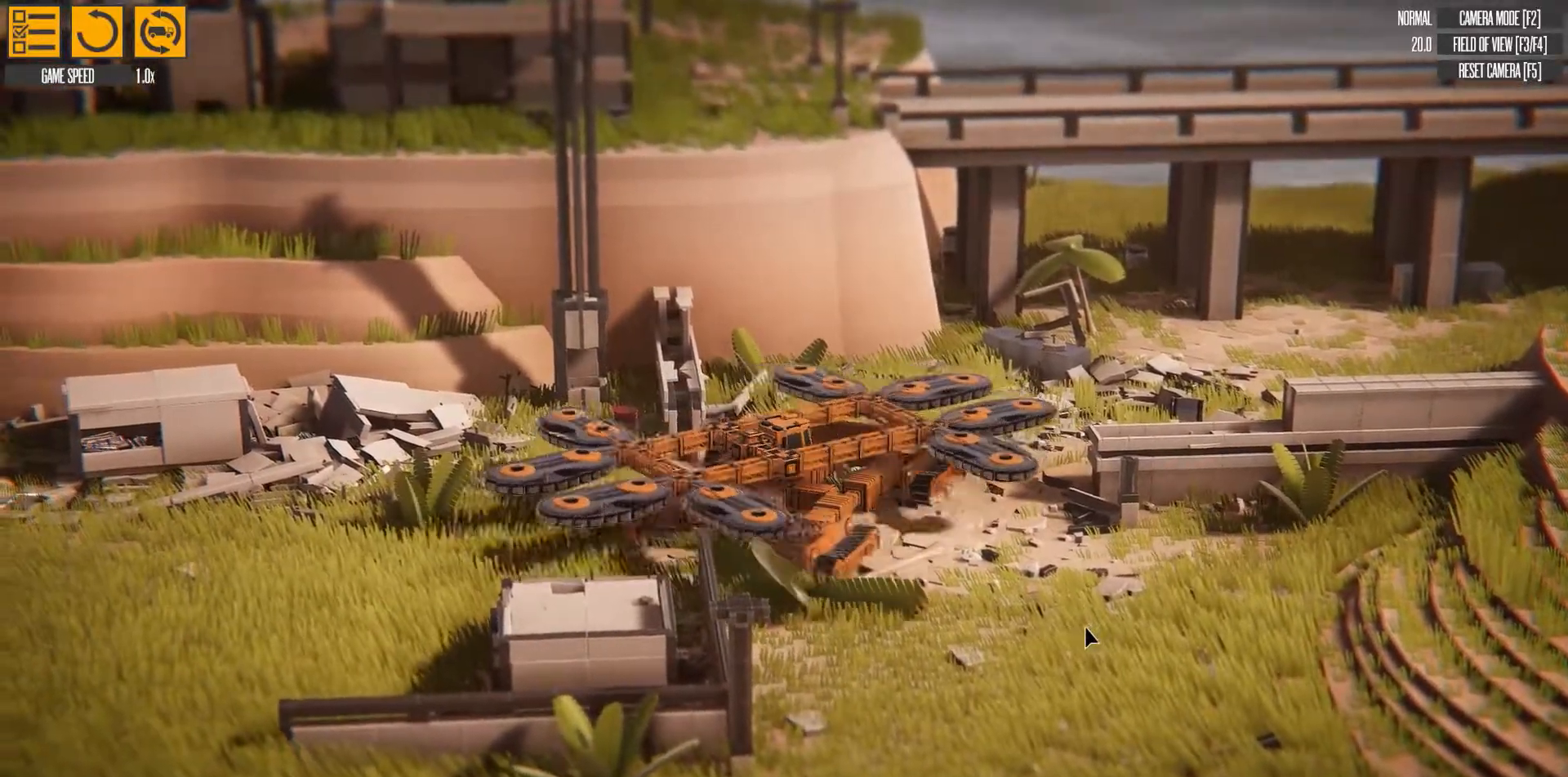
Gameplay with keyboard; each line is a JSON object with the keys held at the frame after it. "events" lists presses ("down") and releases ("up") of "a", "d", "e", "left", "q", "right", "s" and "w" between this image and that frame as [ms after this image, input, new state], when the widget could be followed in between. No other keys are recorded. Mouse input is not recorded.
{"keys": ["right"], "events": []}
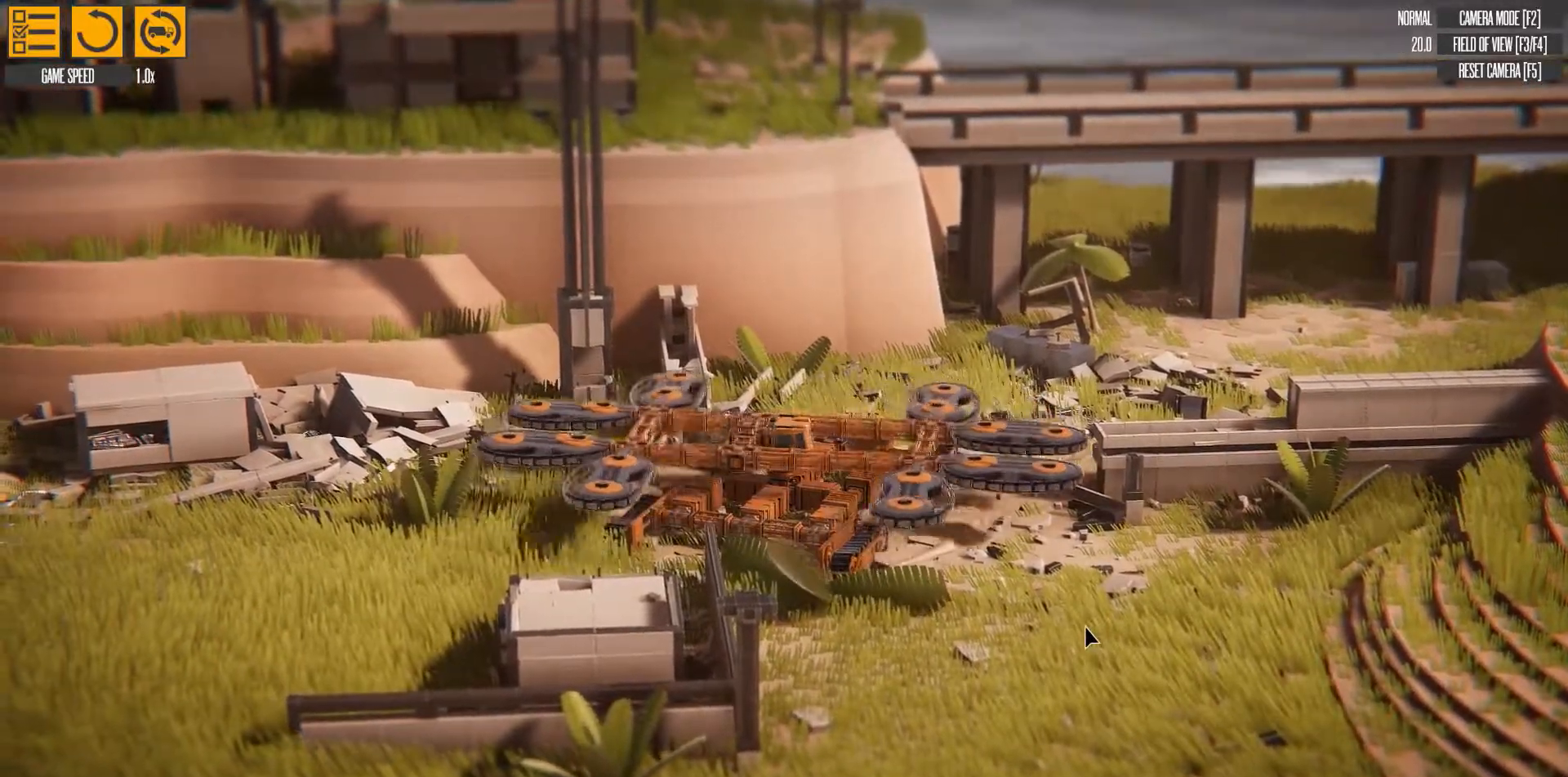
{"keys": ["right"], "events": []}
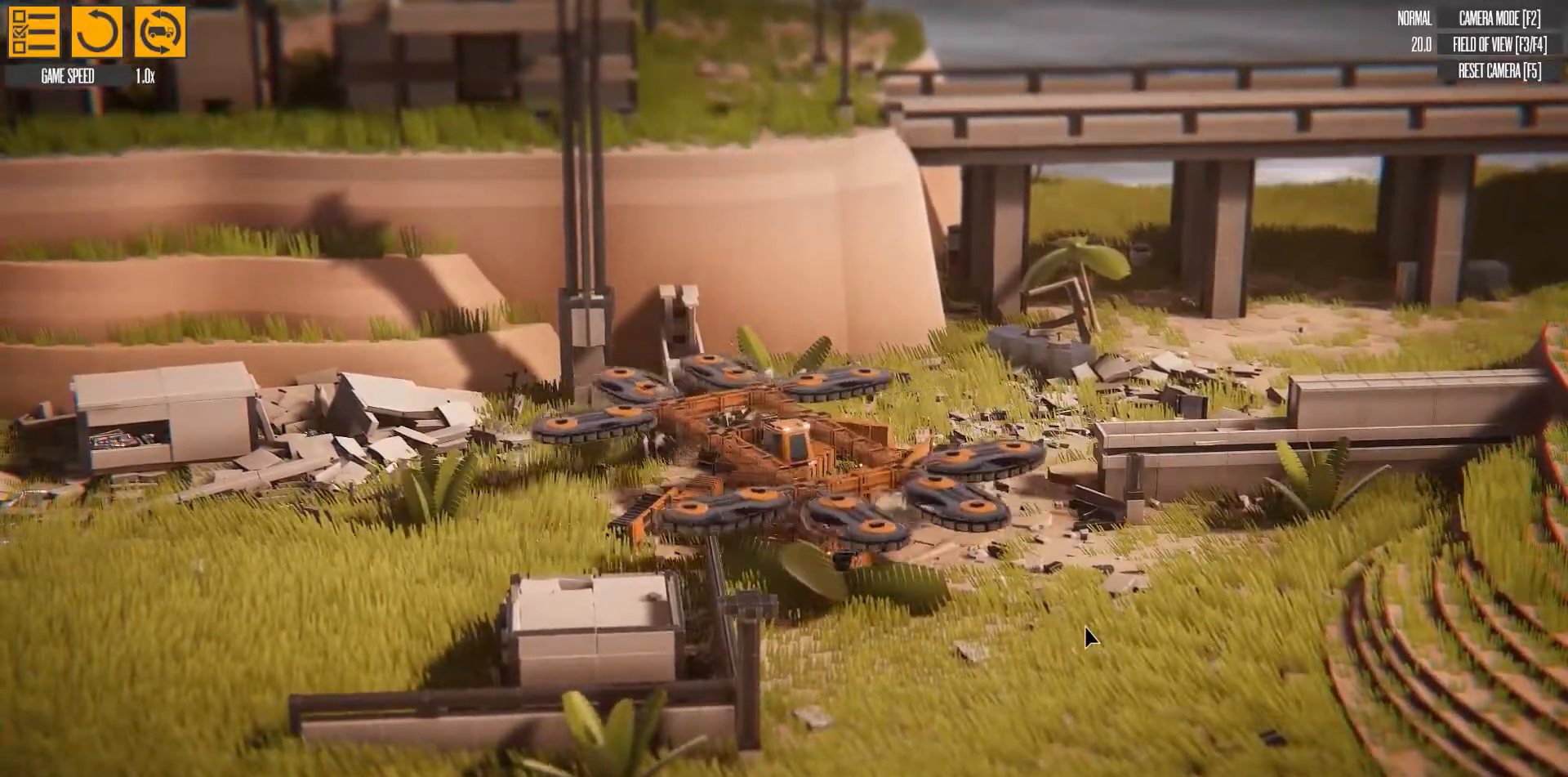
{"keys": ["left"], "events": [[150, "right", "up"], [283, "left", "down"]]}
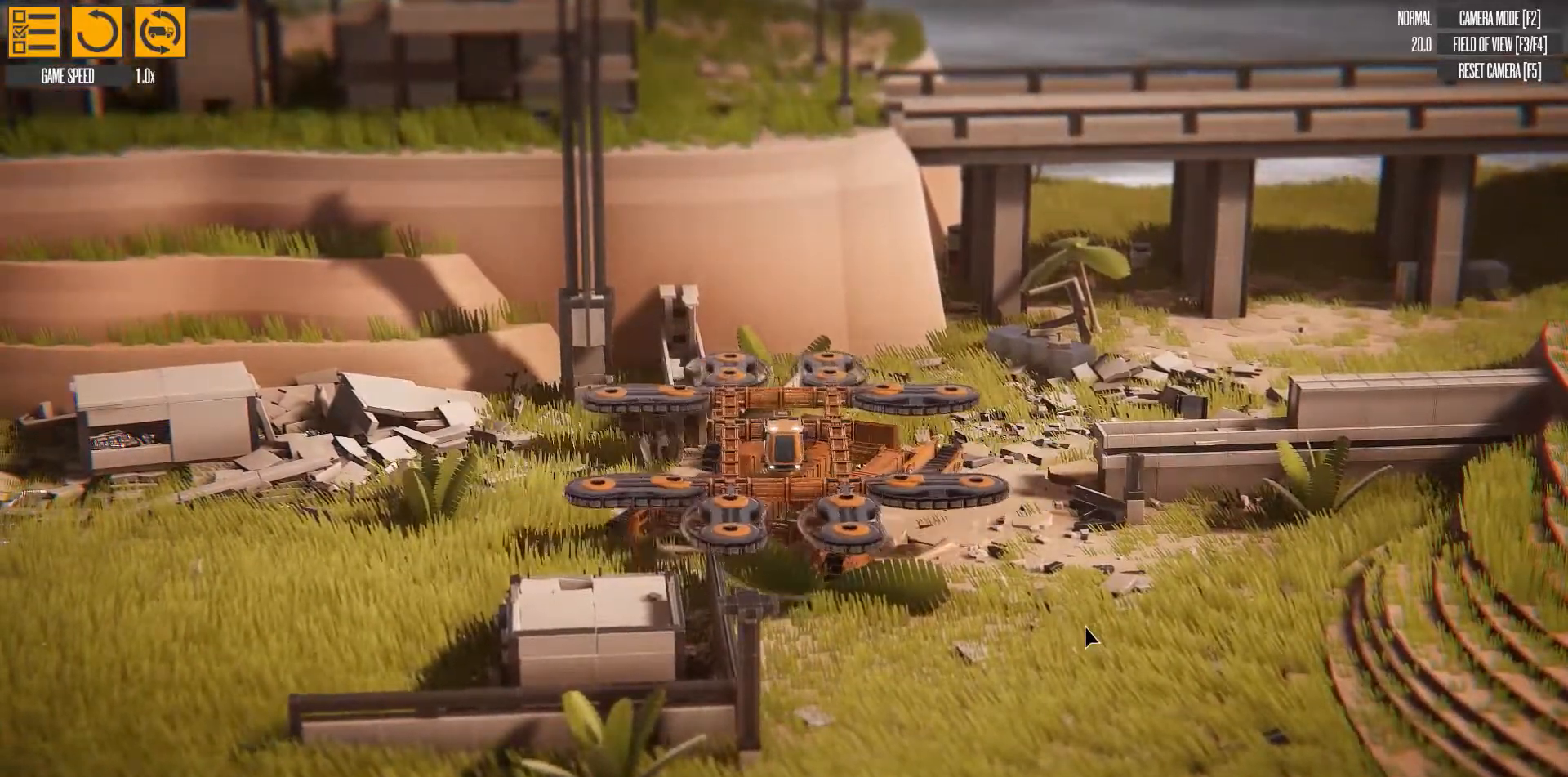
{"keys": ["left"], "events": []}
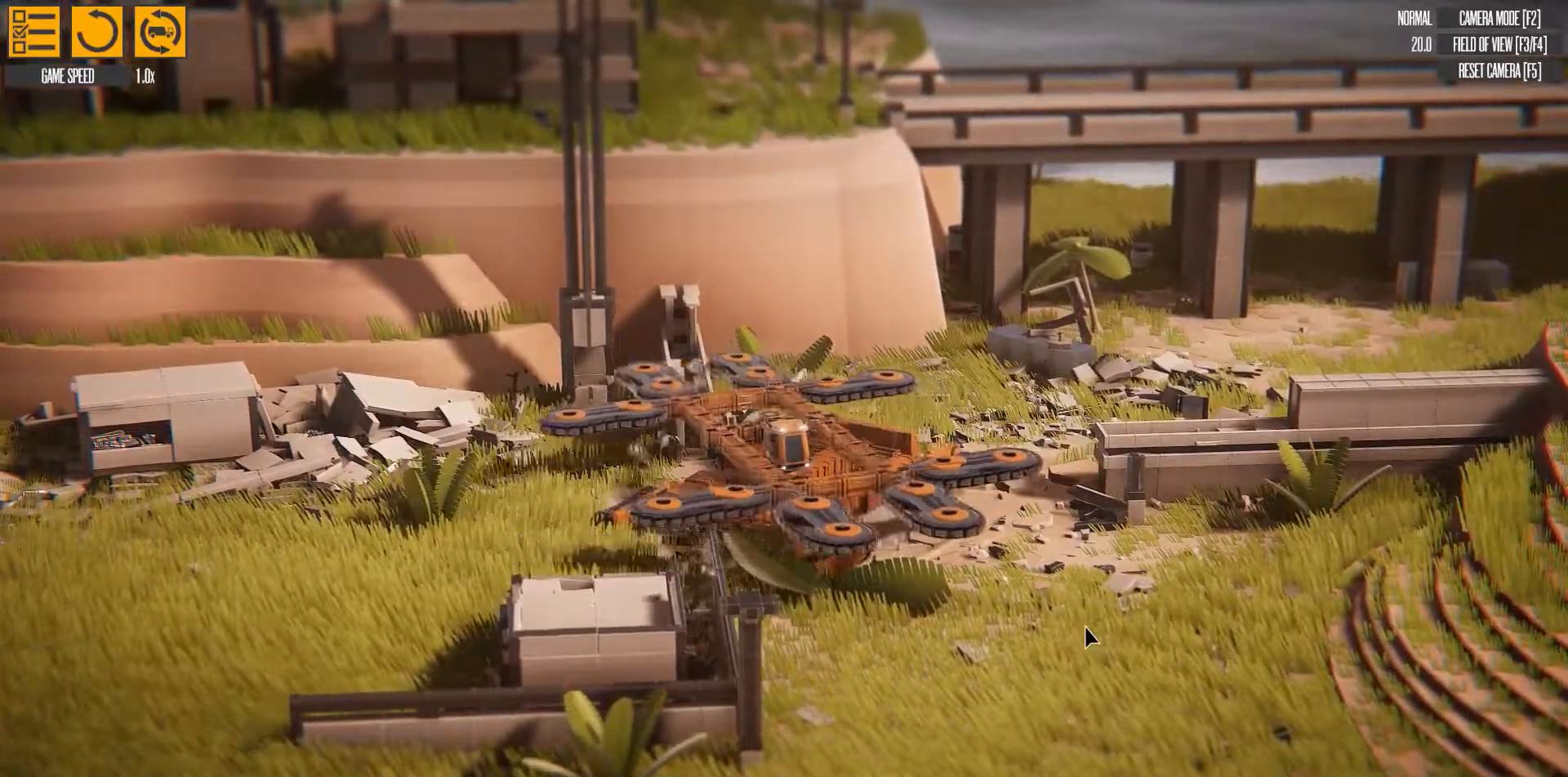
{"keys": ["right"], "events": [[283, "left", "up"], [433, "right", "down"]]}
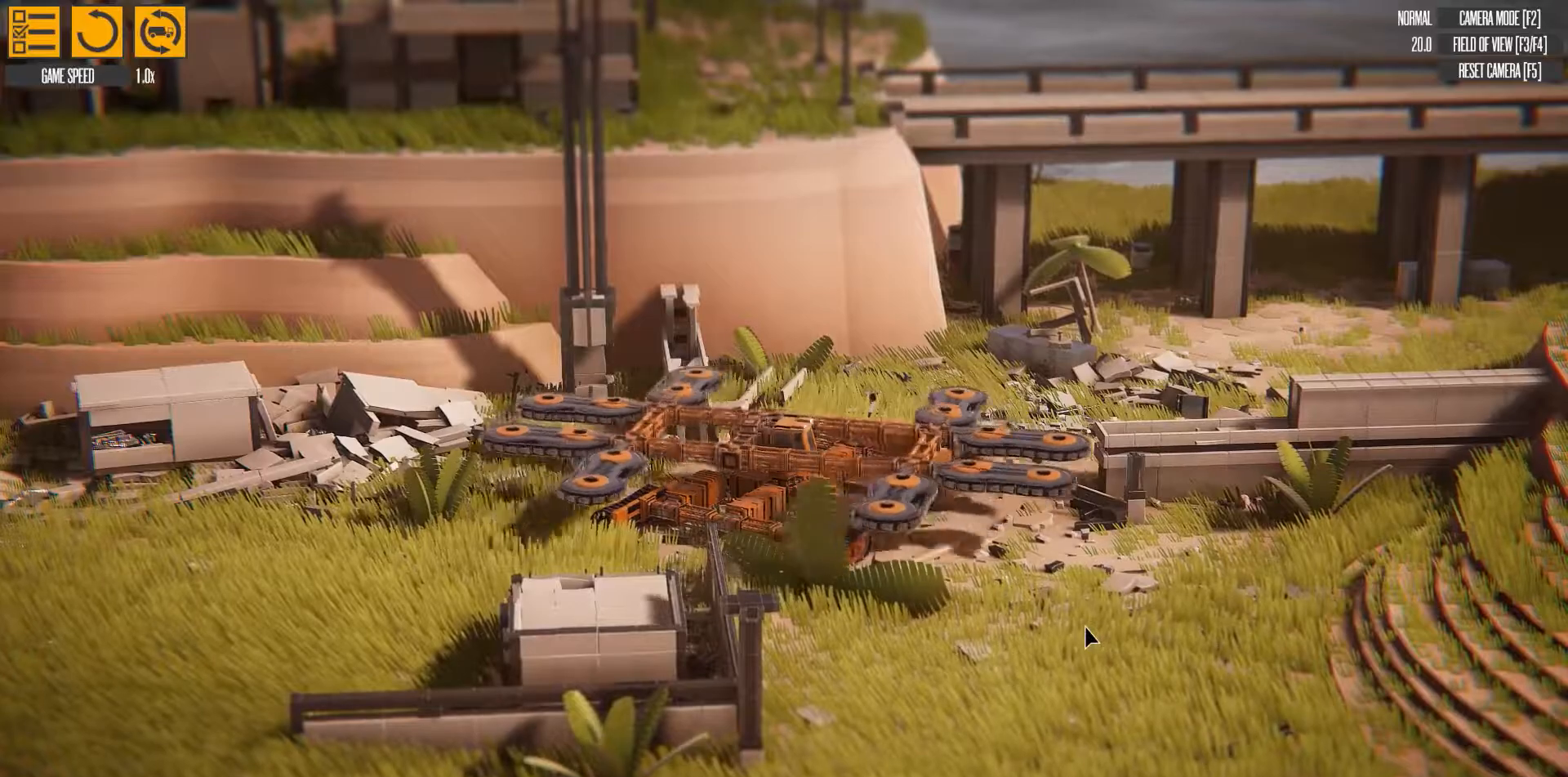
{"keys": ["right"], "events": []}
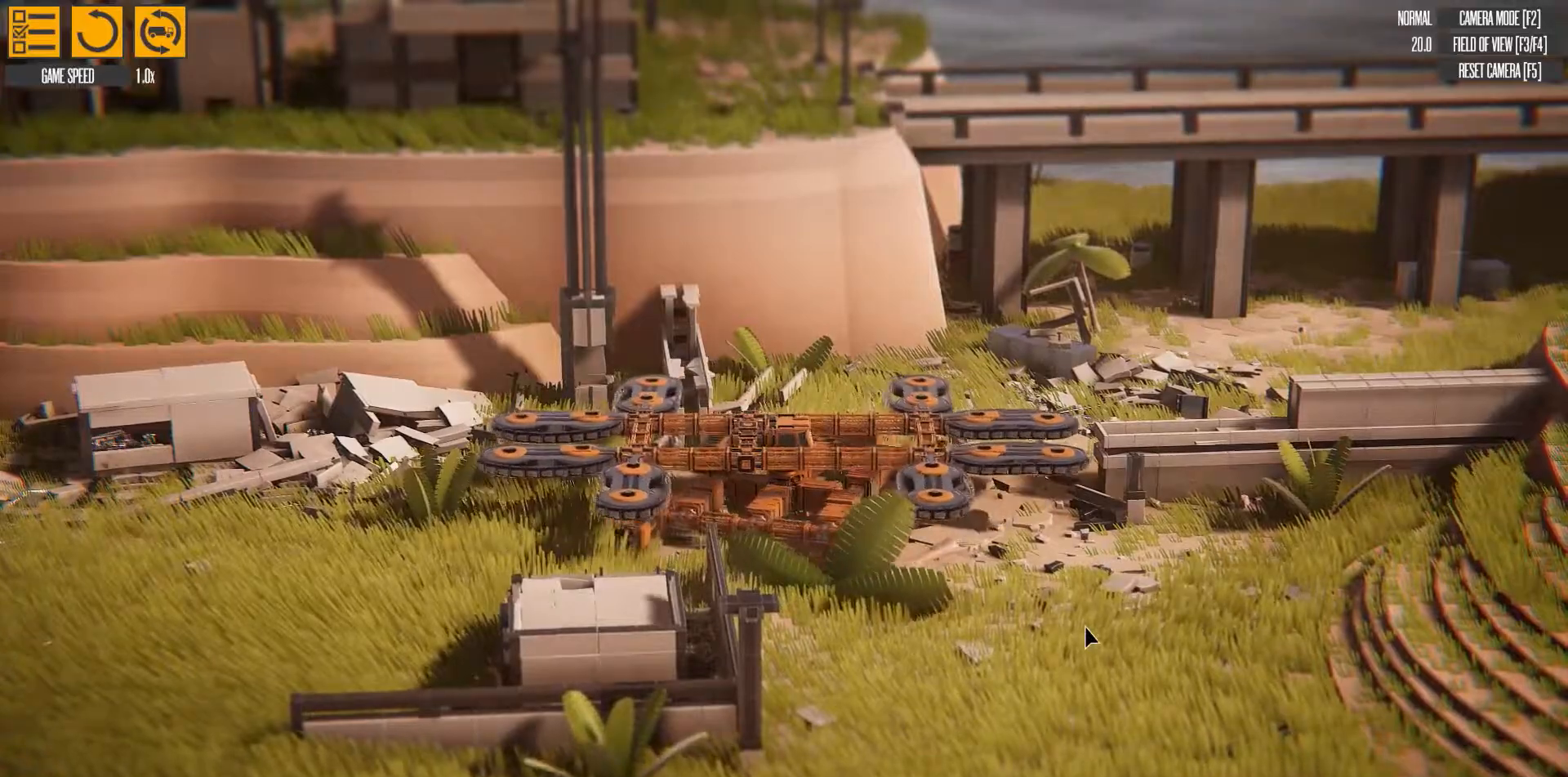
{"keys": ["right"], "events": []}
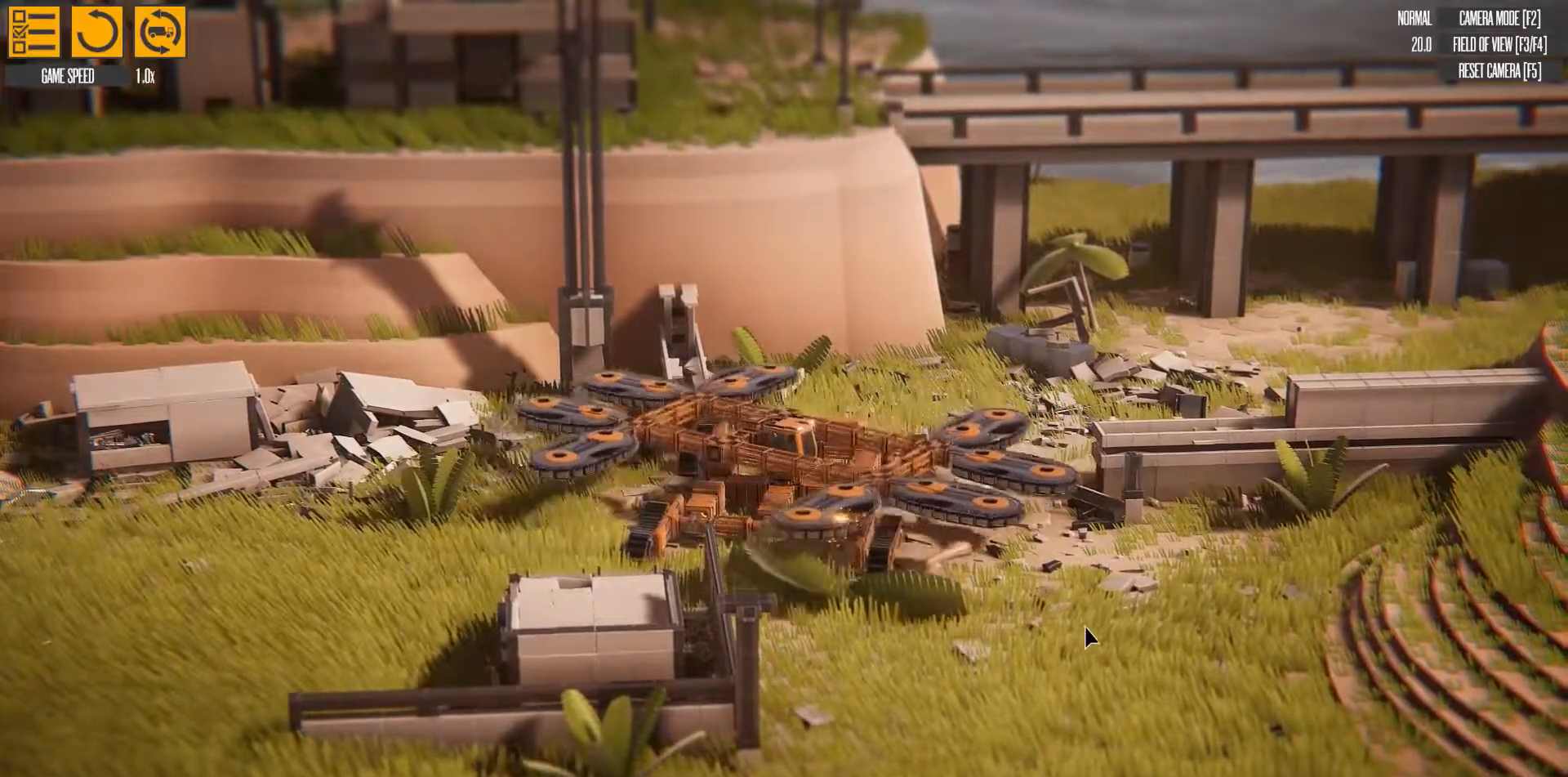
{"keys": ["right"], "events": []}
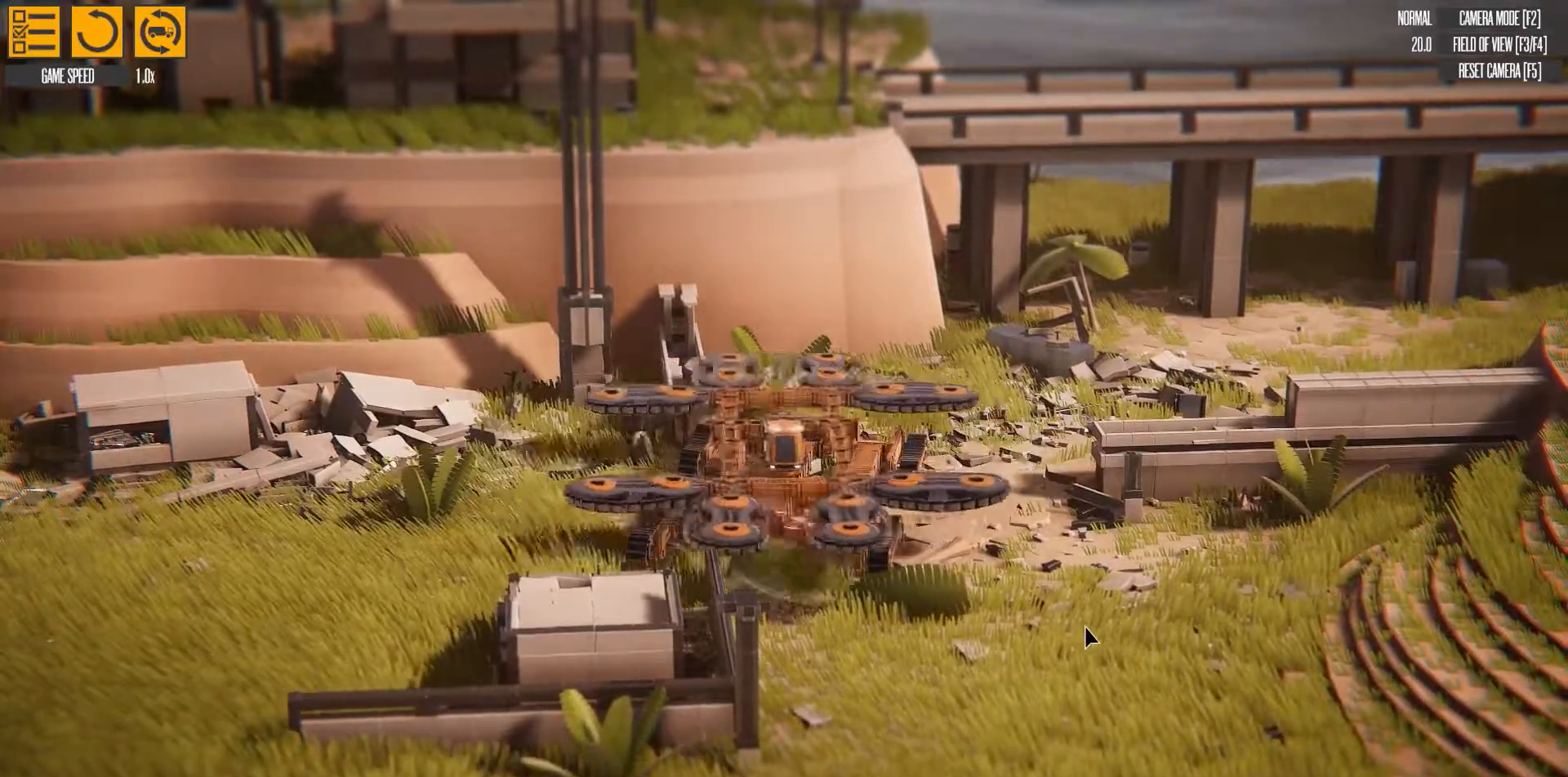
{"keys": [], "events": [[300, "right", "up"]]}
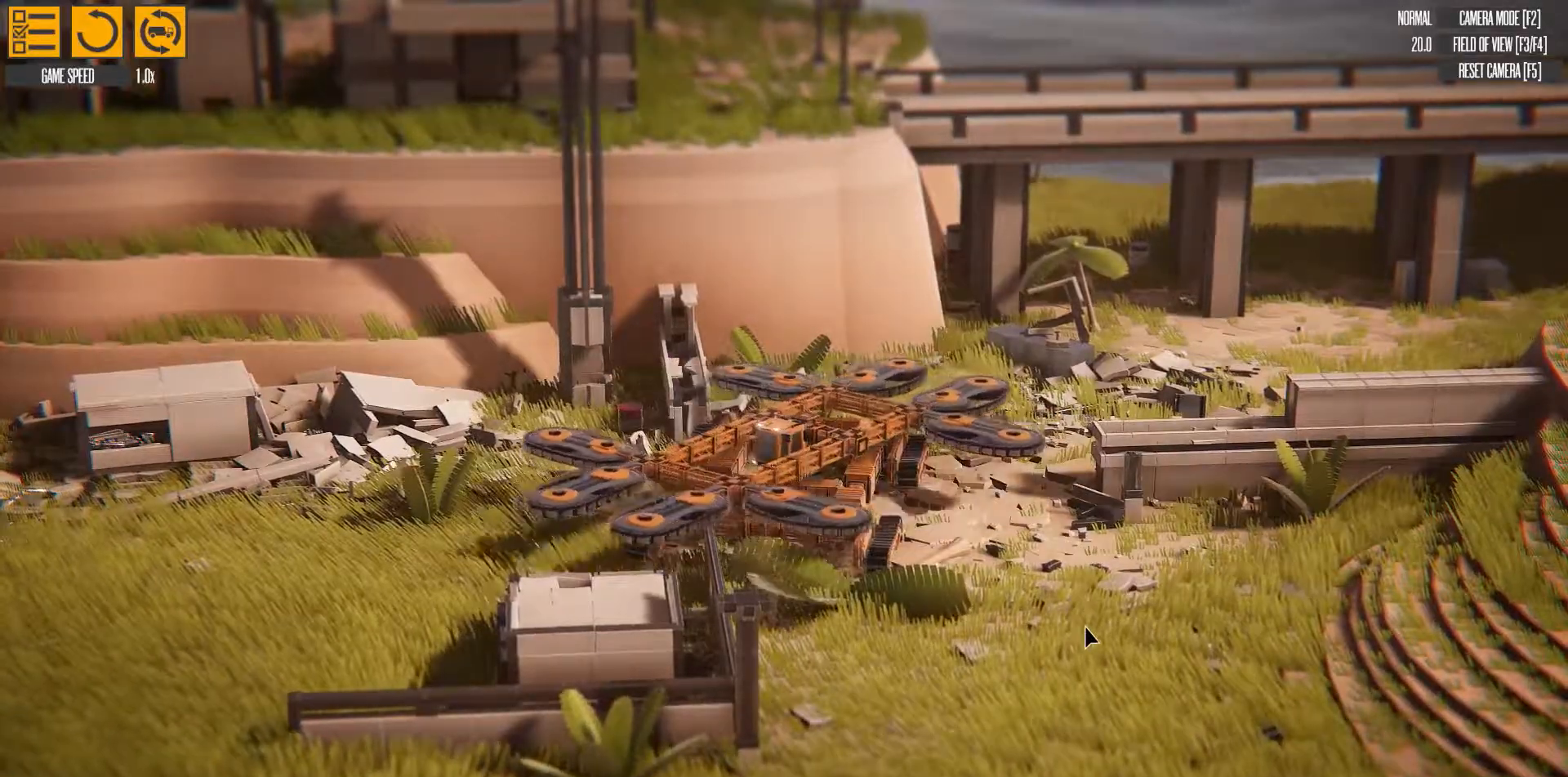
{"keys": ["left"], "events": [[50, "left", "down"]]}
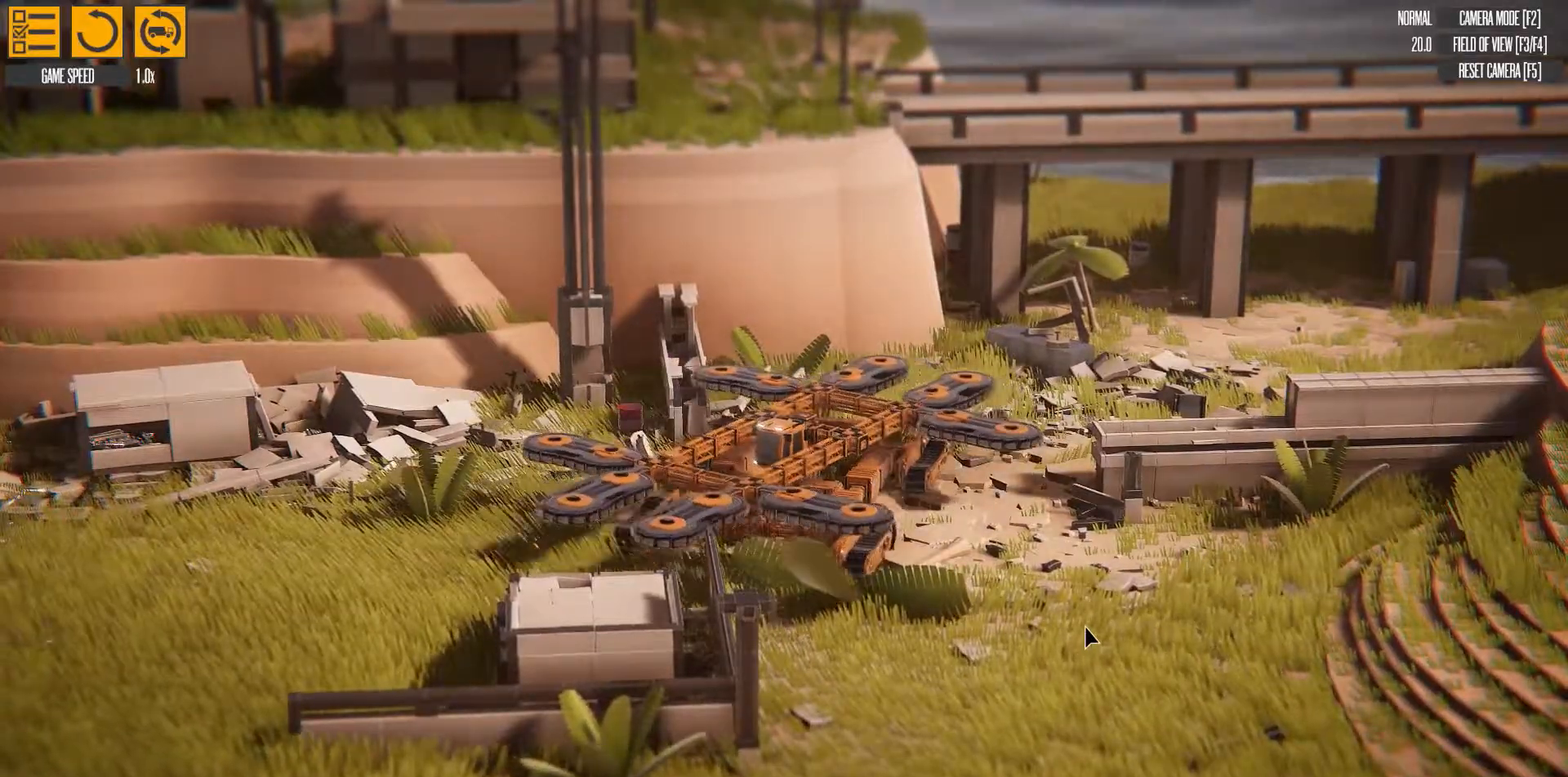
{"keys": ["left"], "events": []}
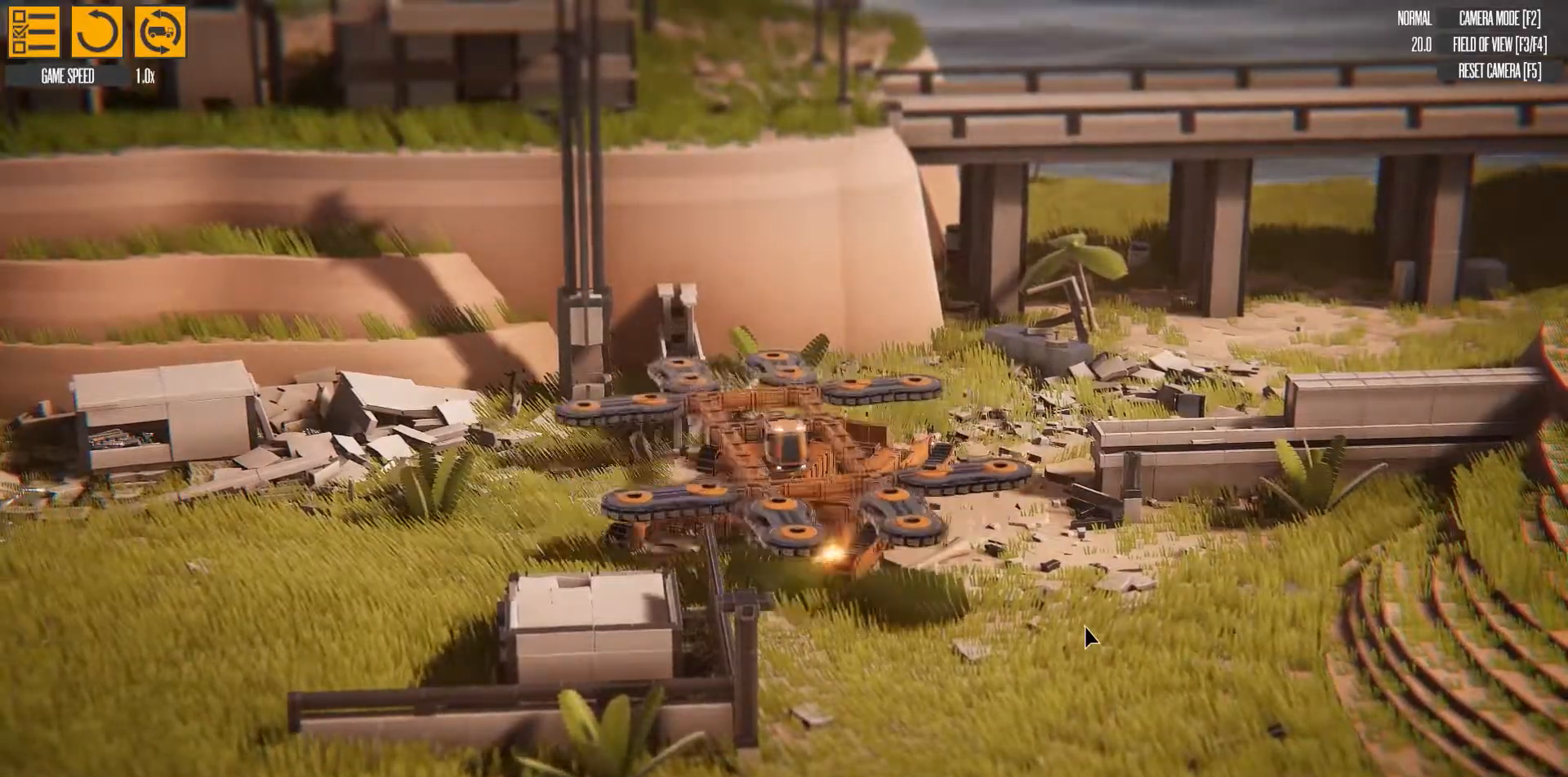
{"keys": ["s"], "events": [[133, "s", "down"], [183, "left", "up"]]}
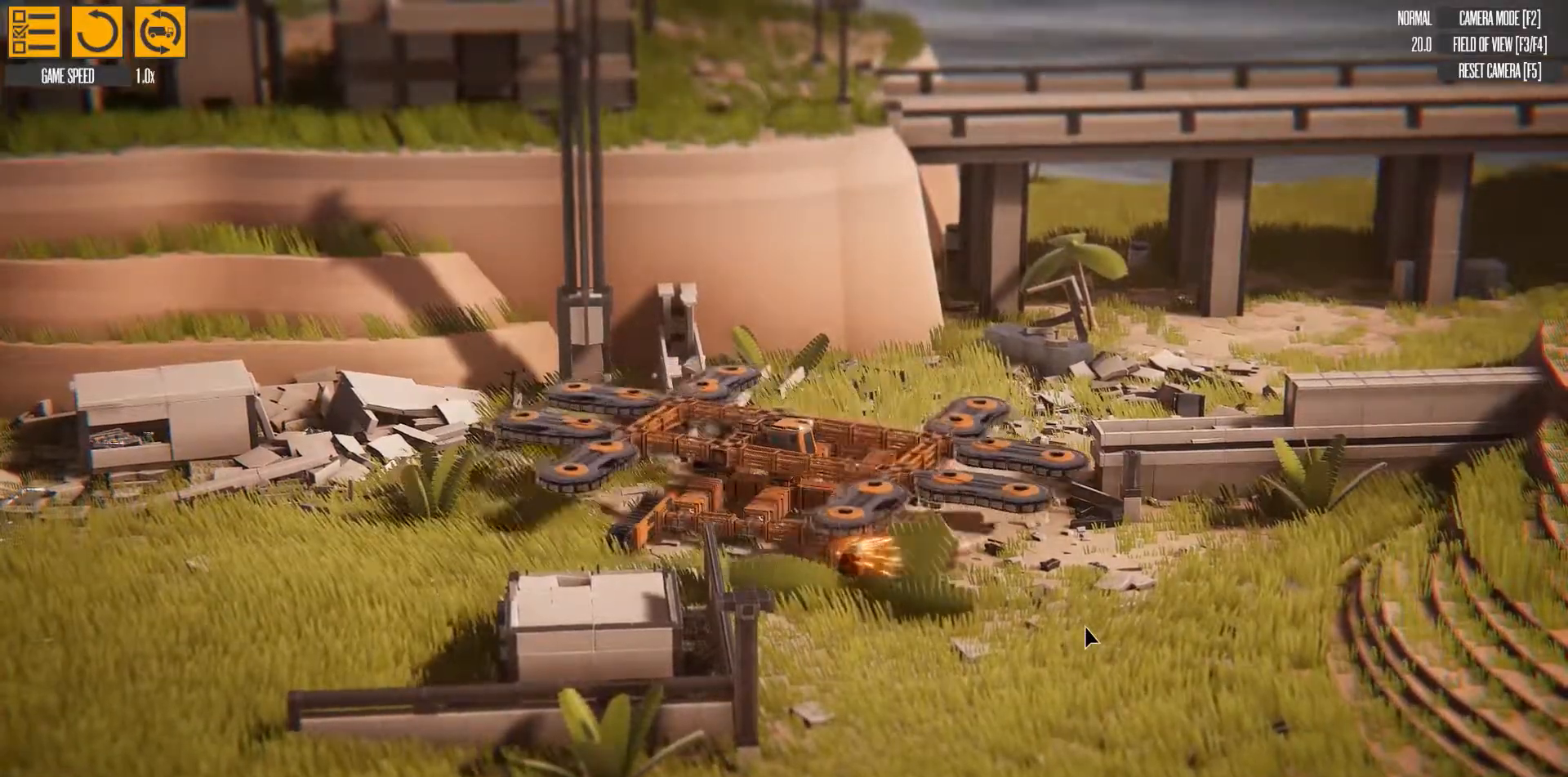
{"keys": ["s"], "events": []}
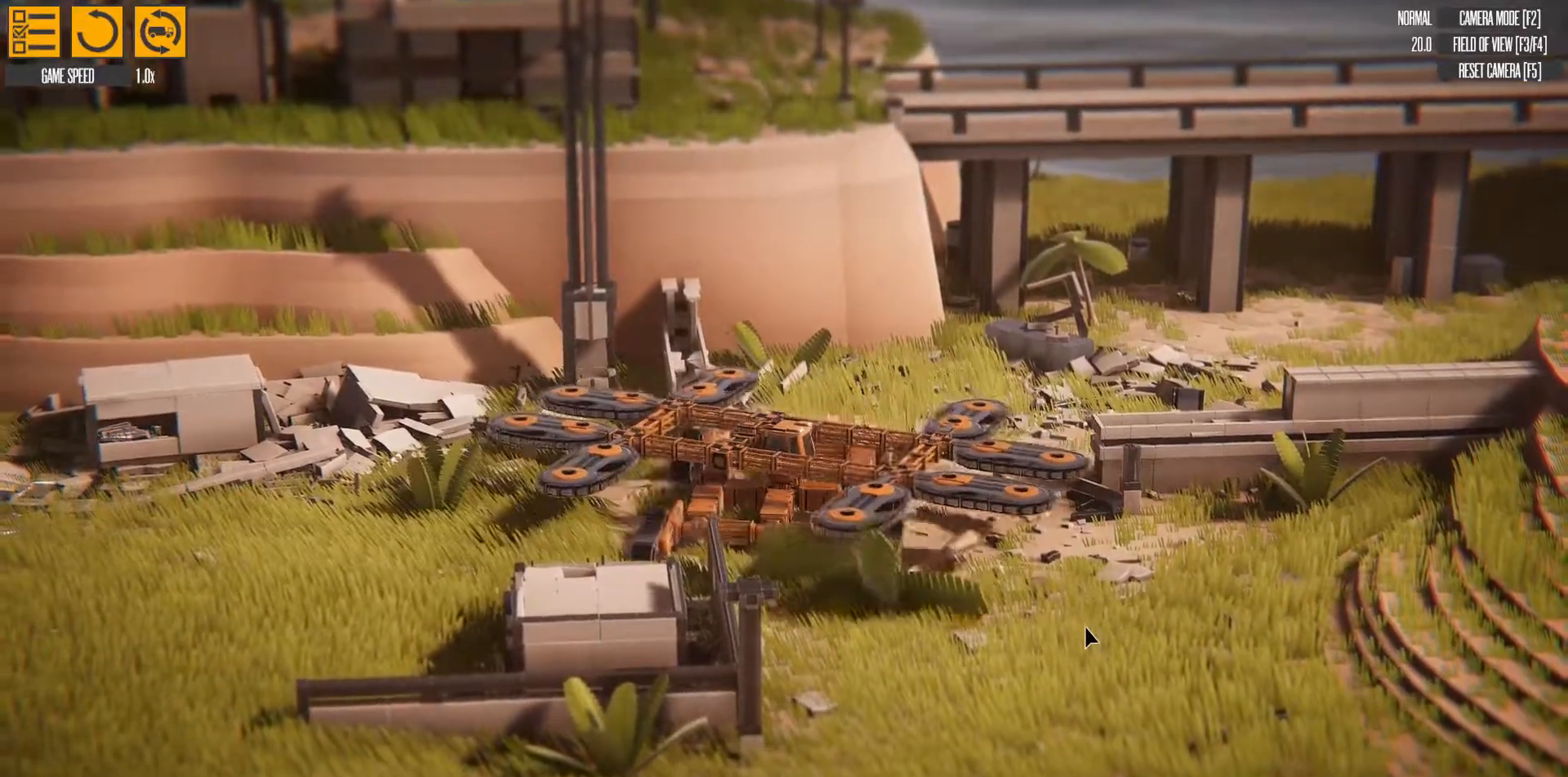
{"keys": ["s"], "events": []}
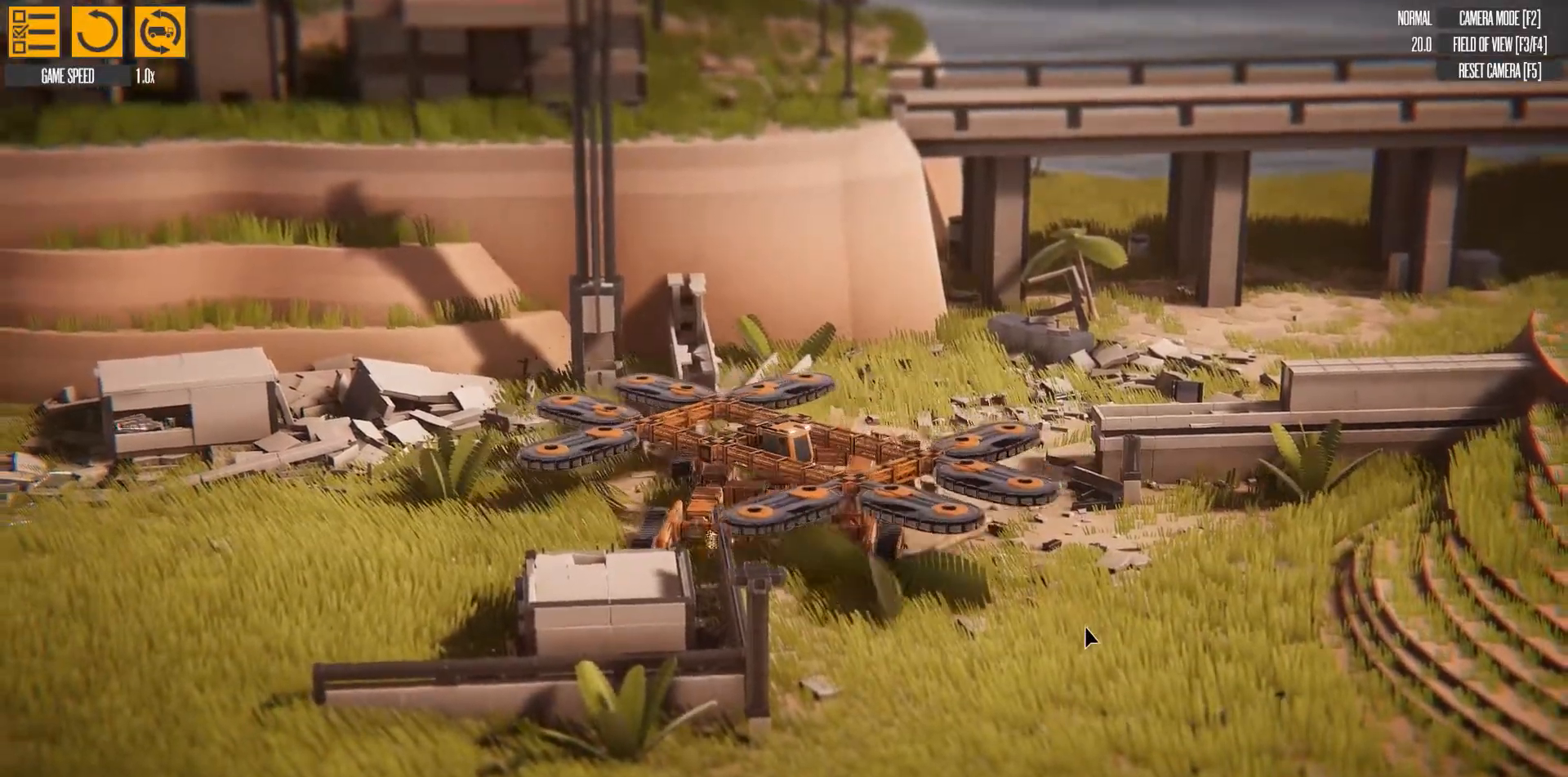
{"keys": ["s"], "events": []}
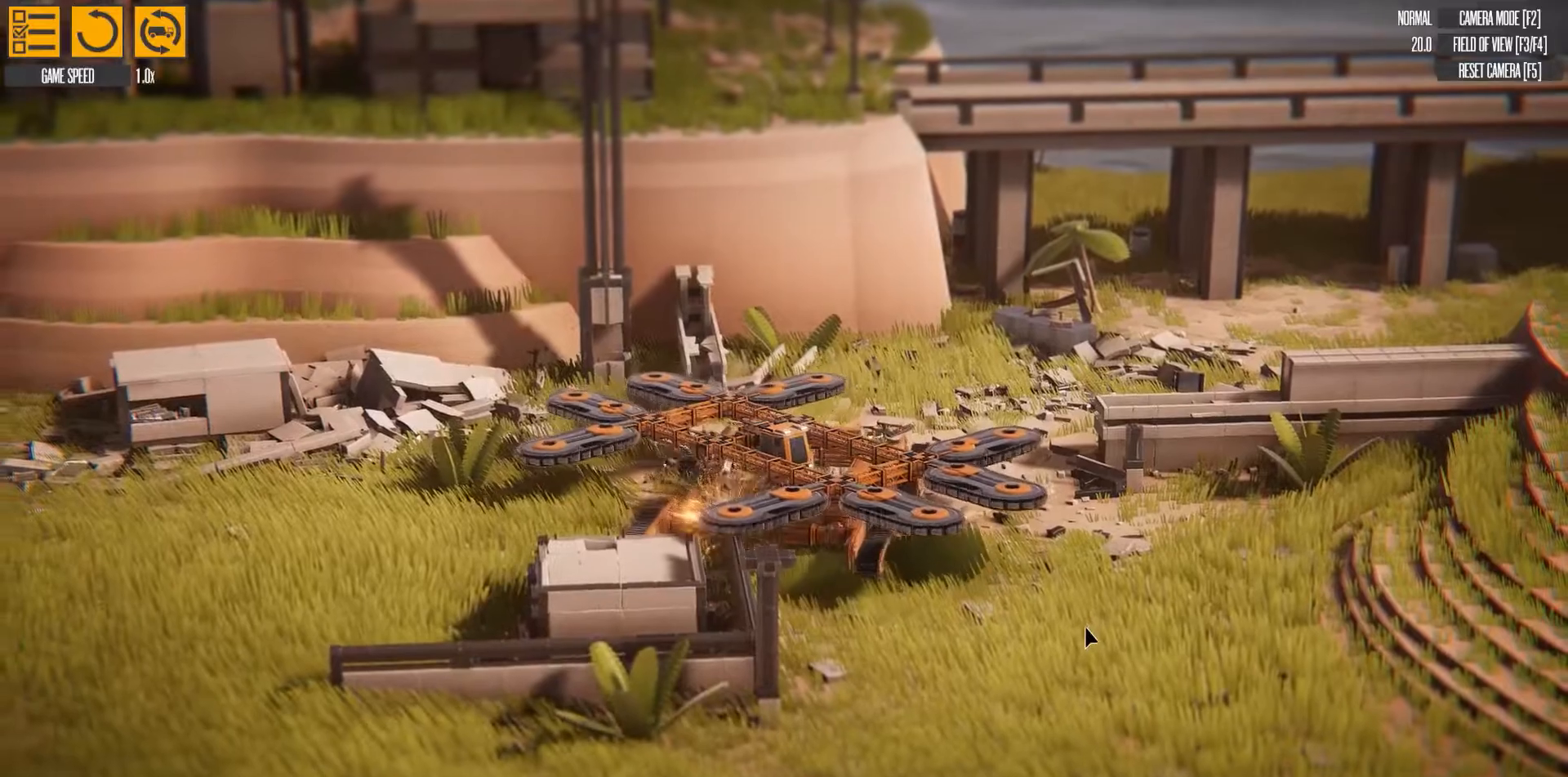
{"keys": ["s"], "events": []}
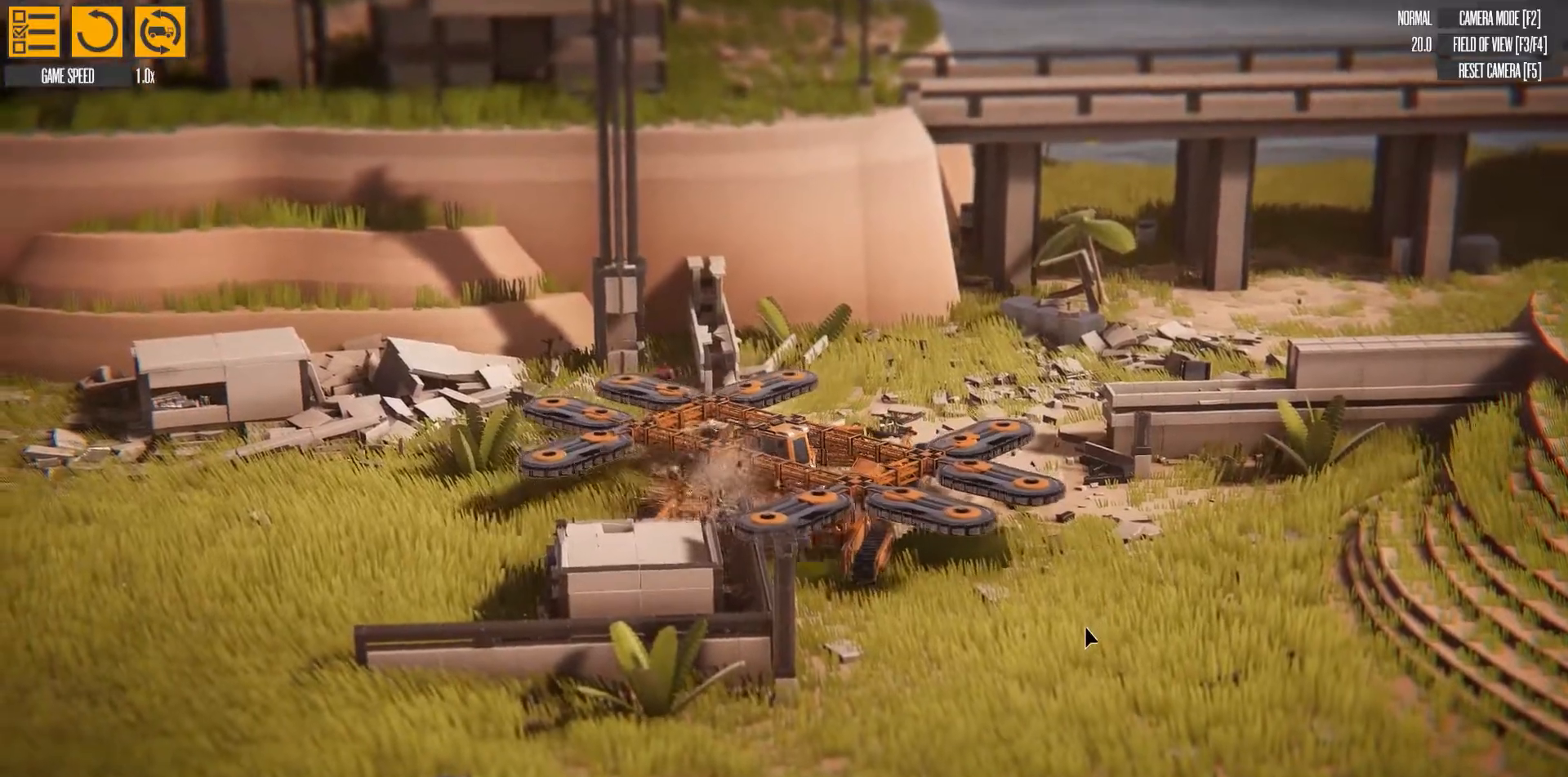
{"keys": ["s"], "events": []}
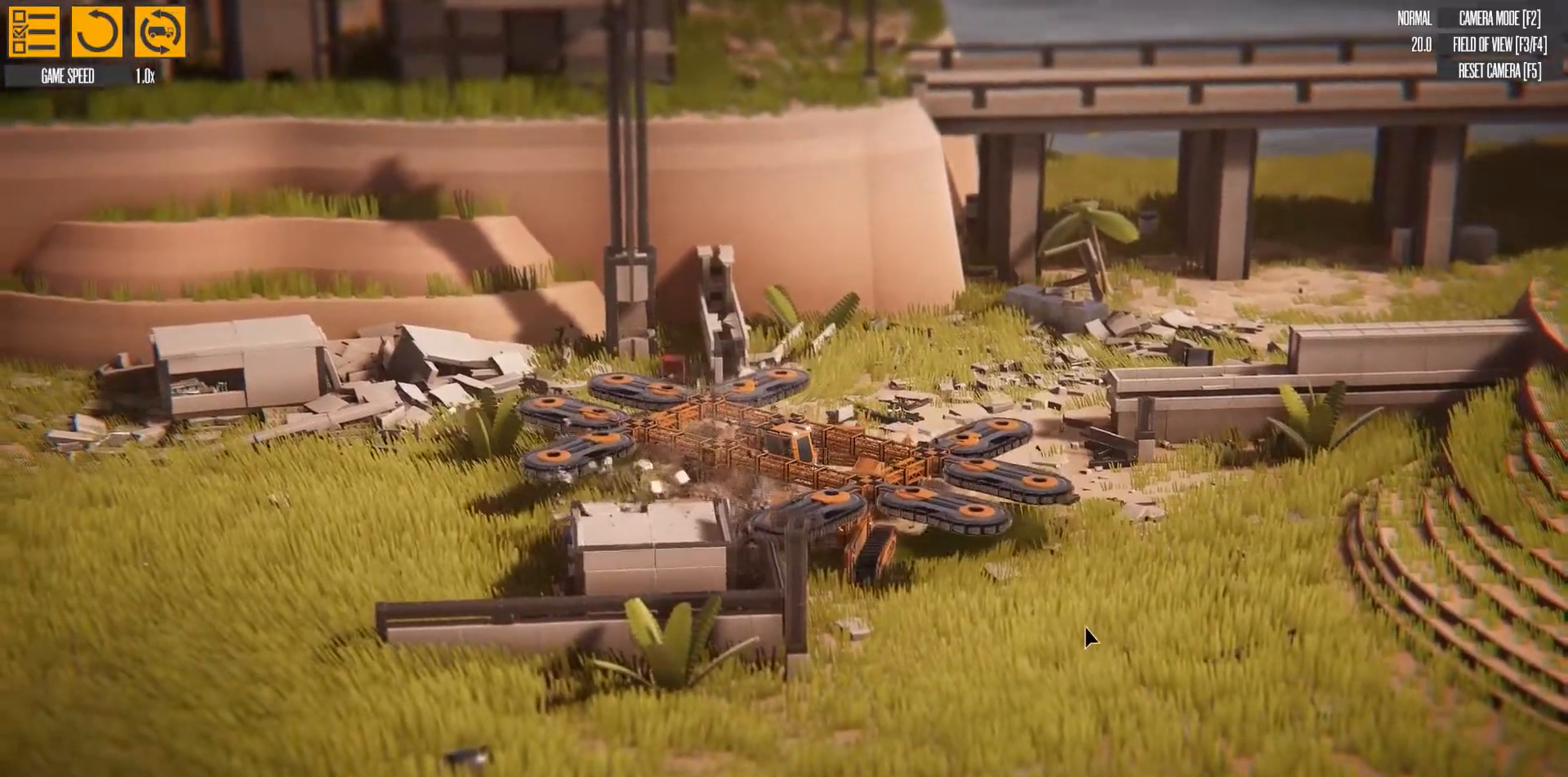
{"keys": ["s"], "events": []}
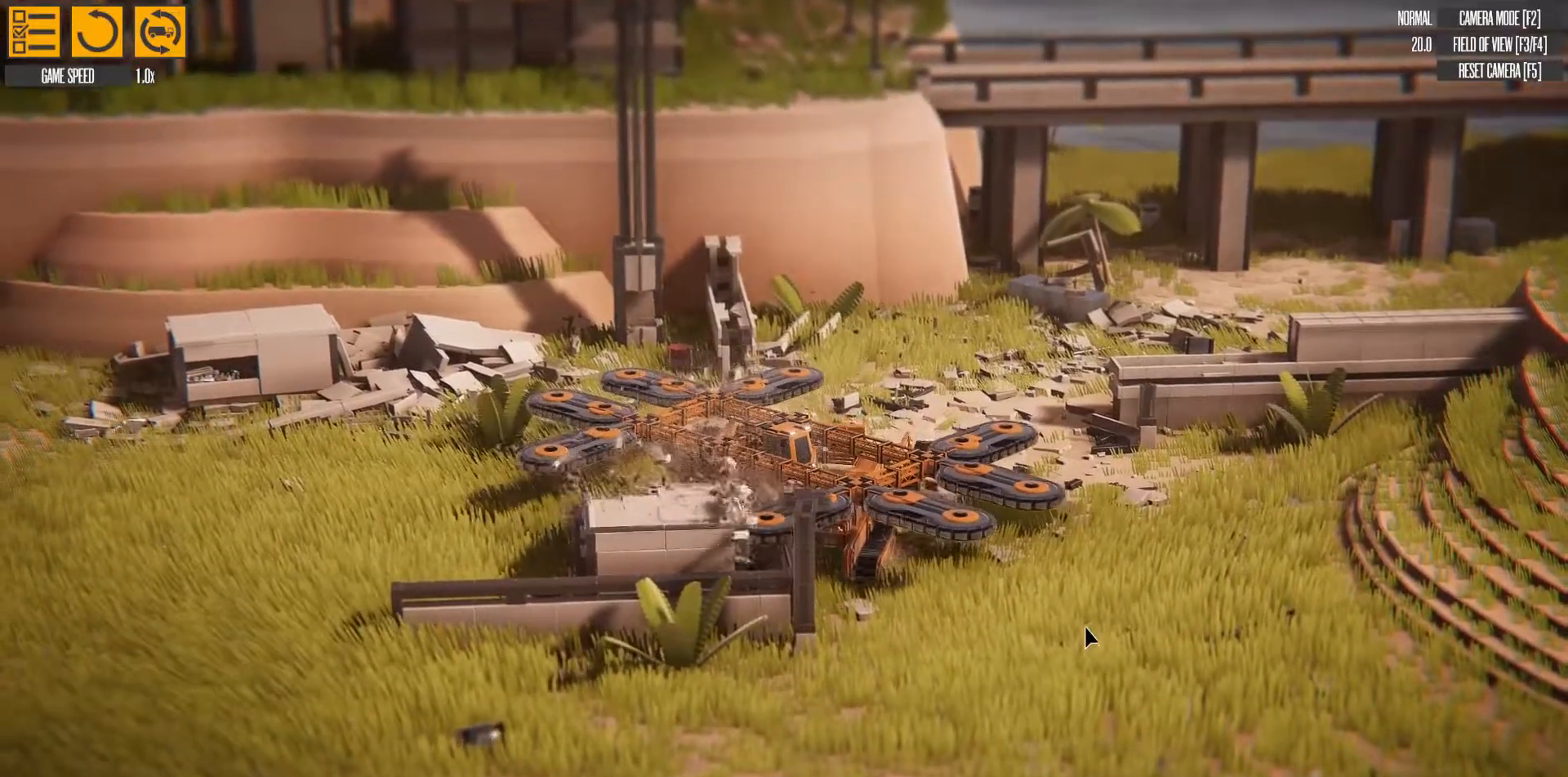
{"keys": ["s"], "events": []}
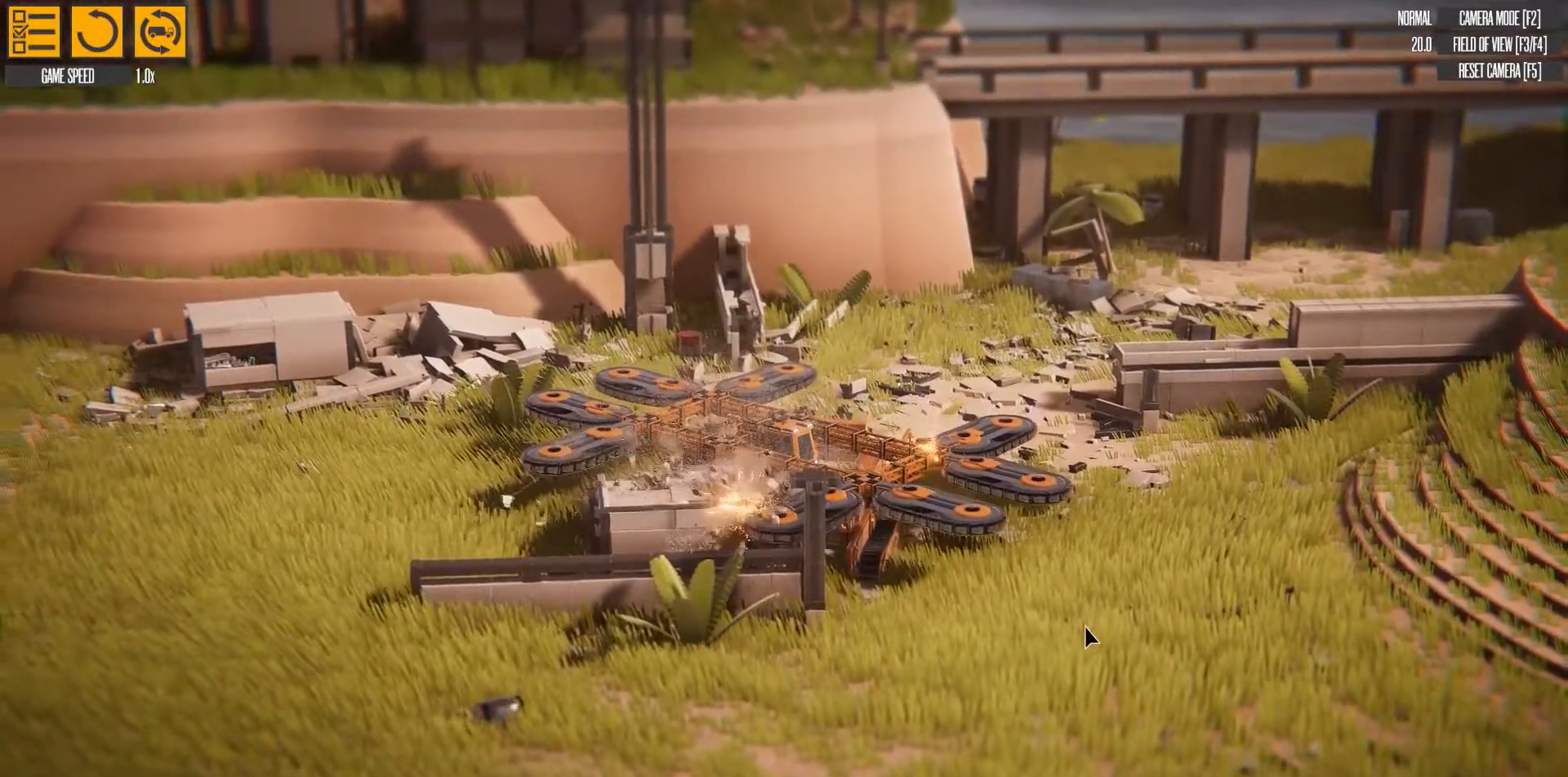
{"keys": ["s"], "events": []}
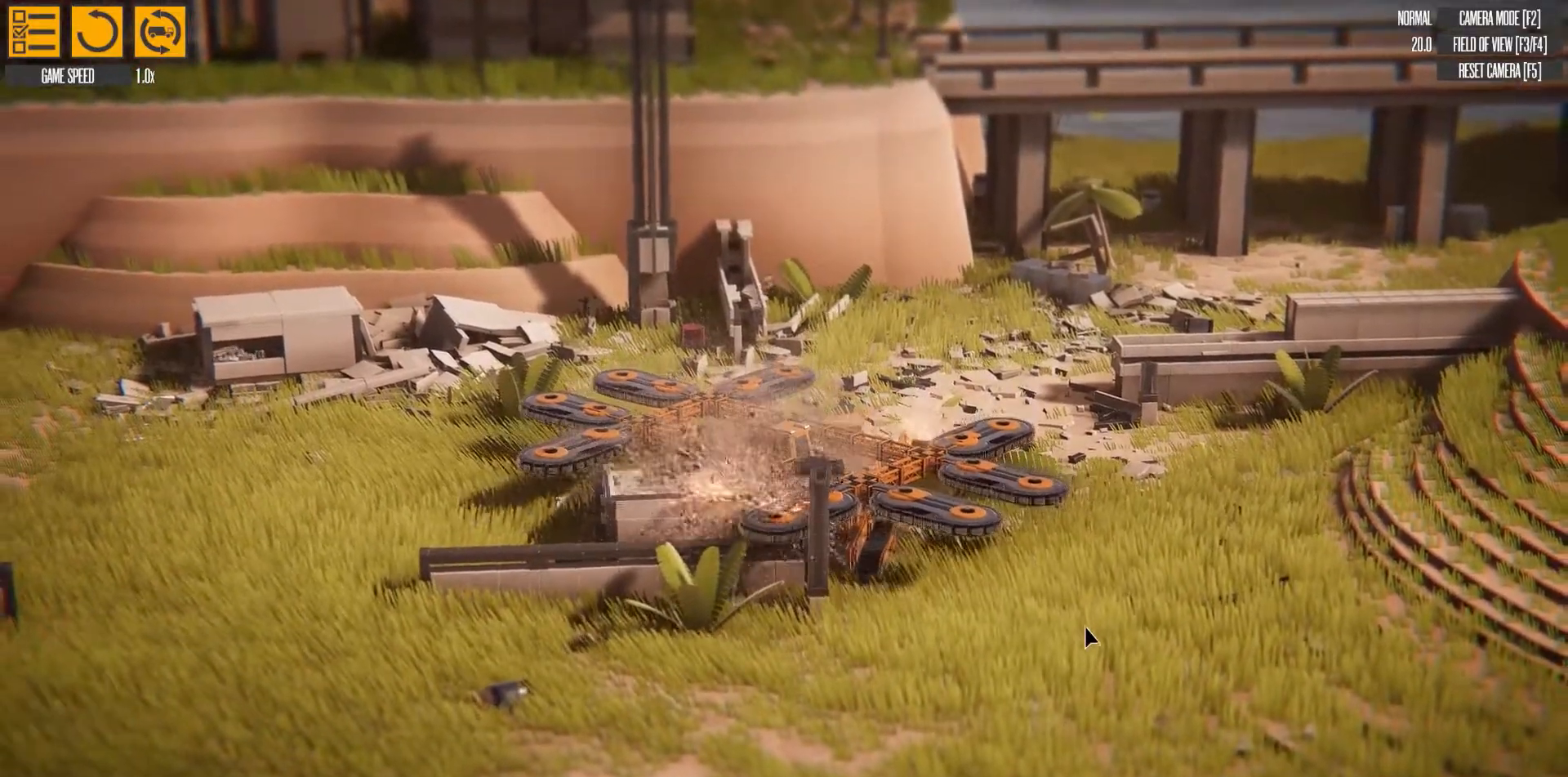
{"keys": ["s"], "events": []}
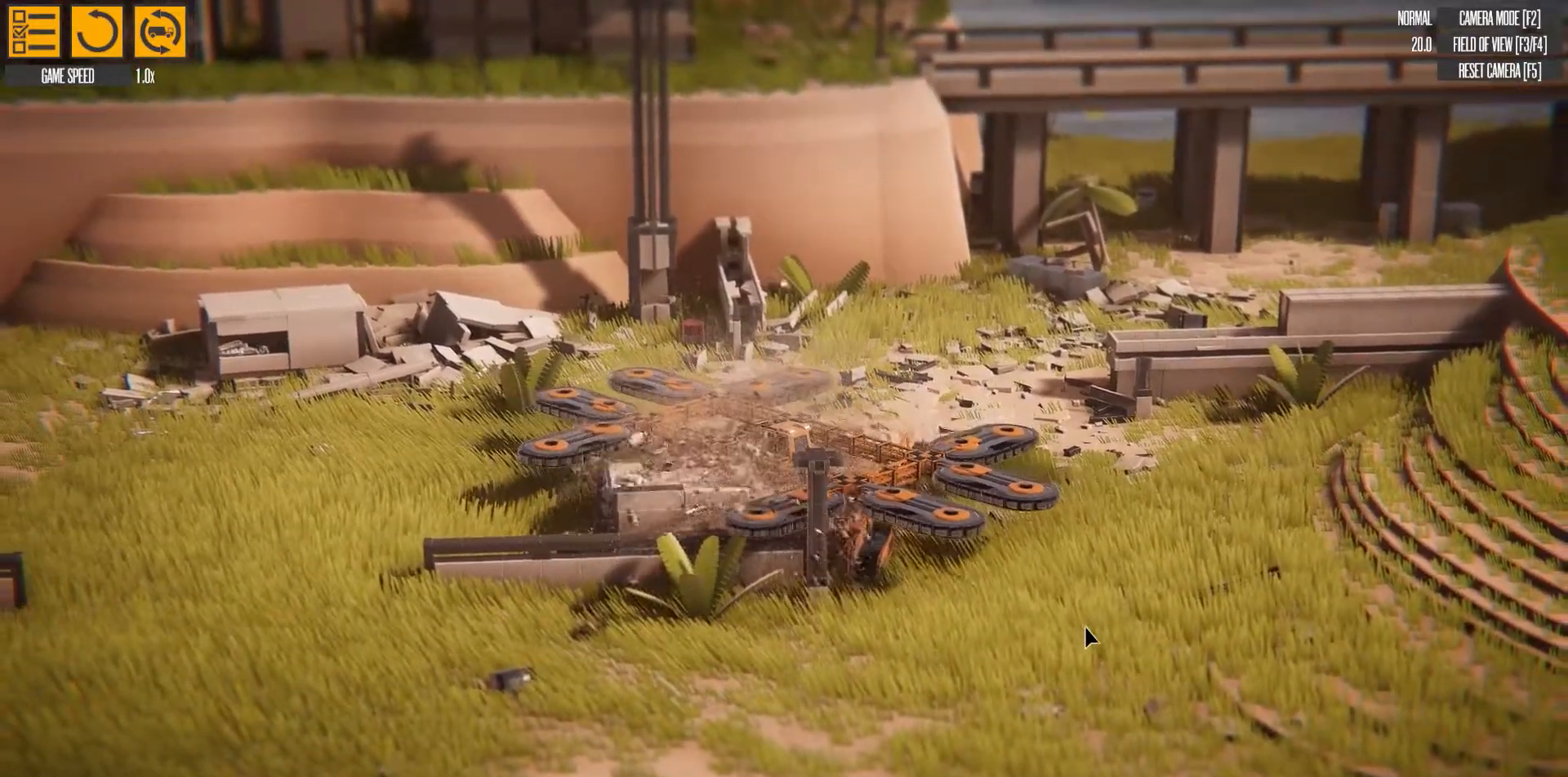
{"keys": ["s"], "events": []}
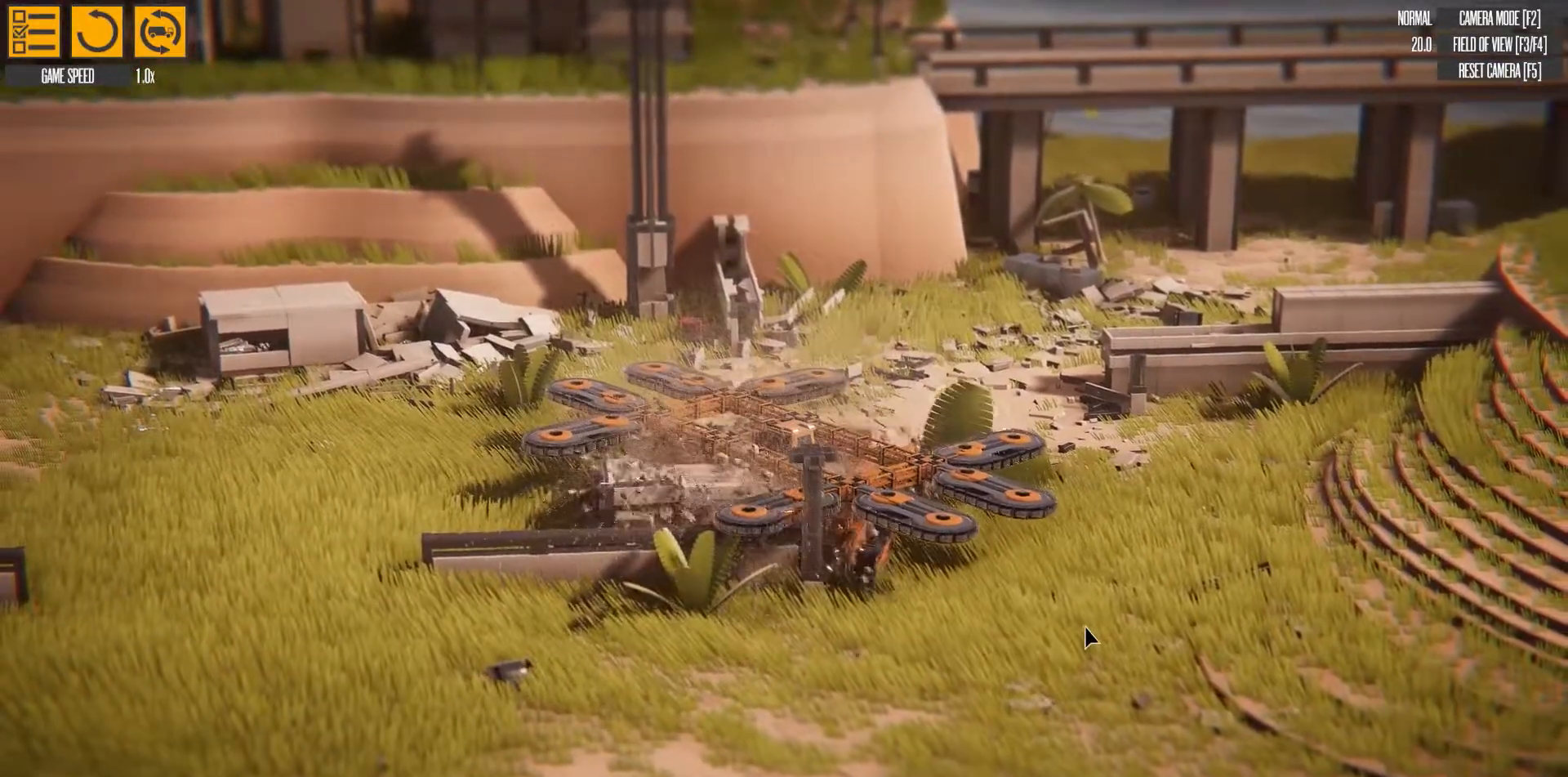
{"keys": ["right", "s"], "events": [[150, "right", "down"]]}
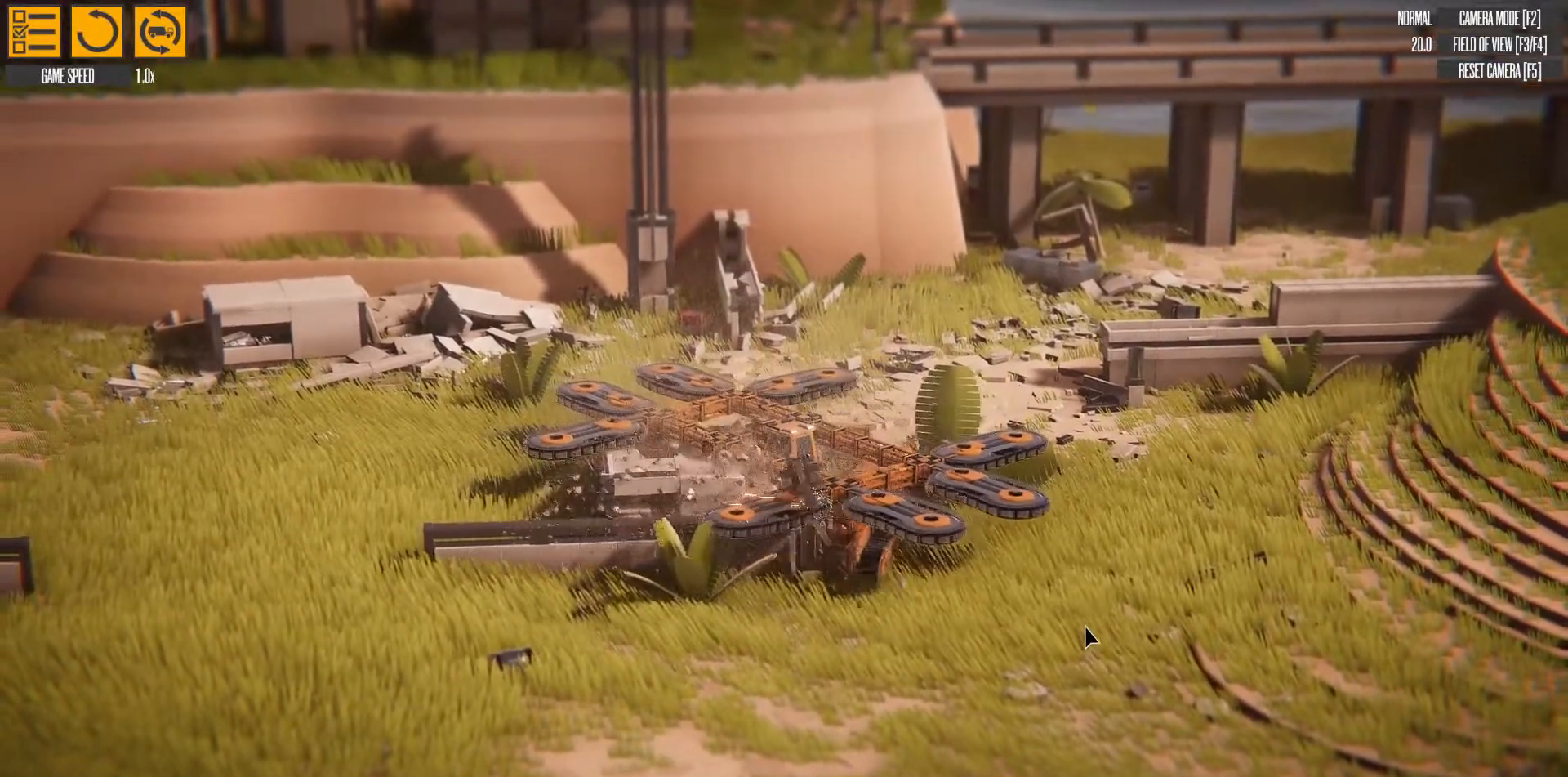
{"keys": ["s"], "events": [[383, "right", "up"]]}
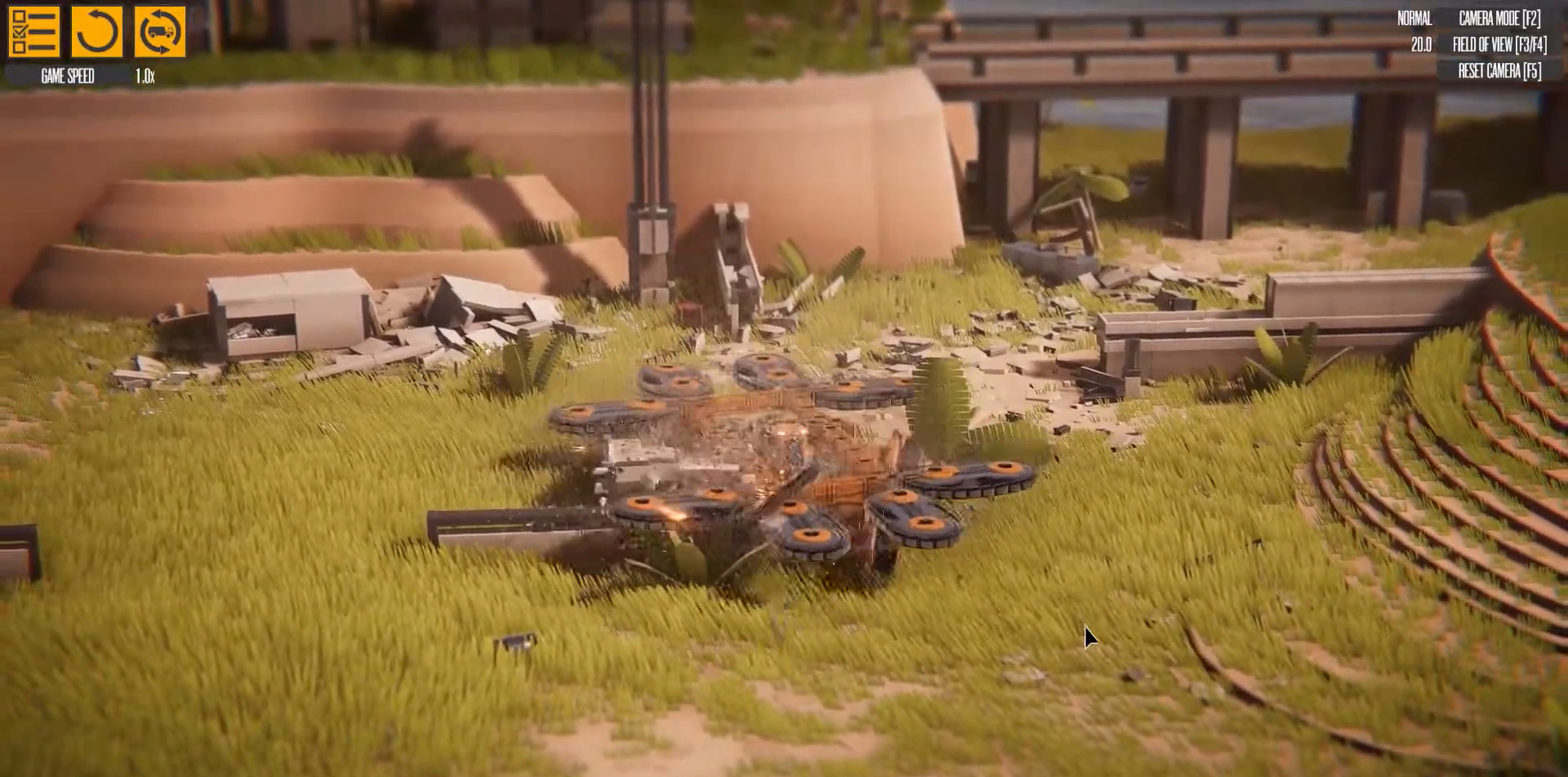
{"keys": ["right", "s"], "events": [[300, "right", "down"]]}
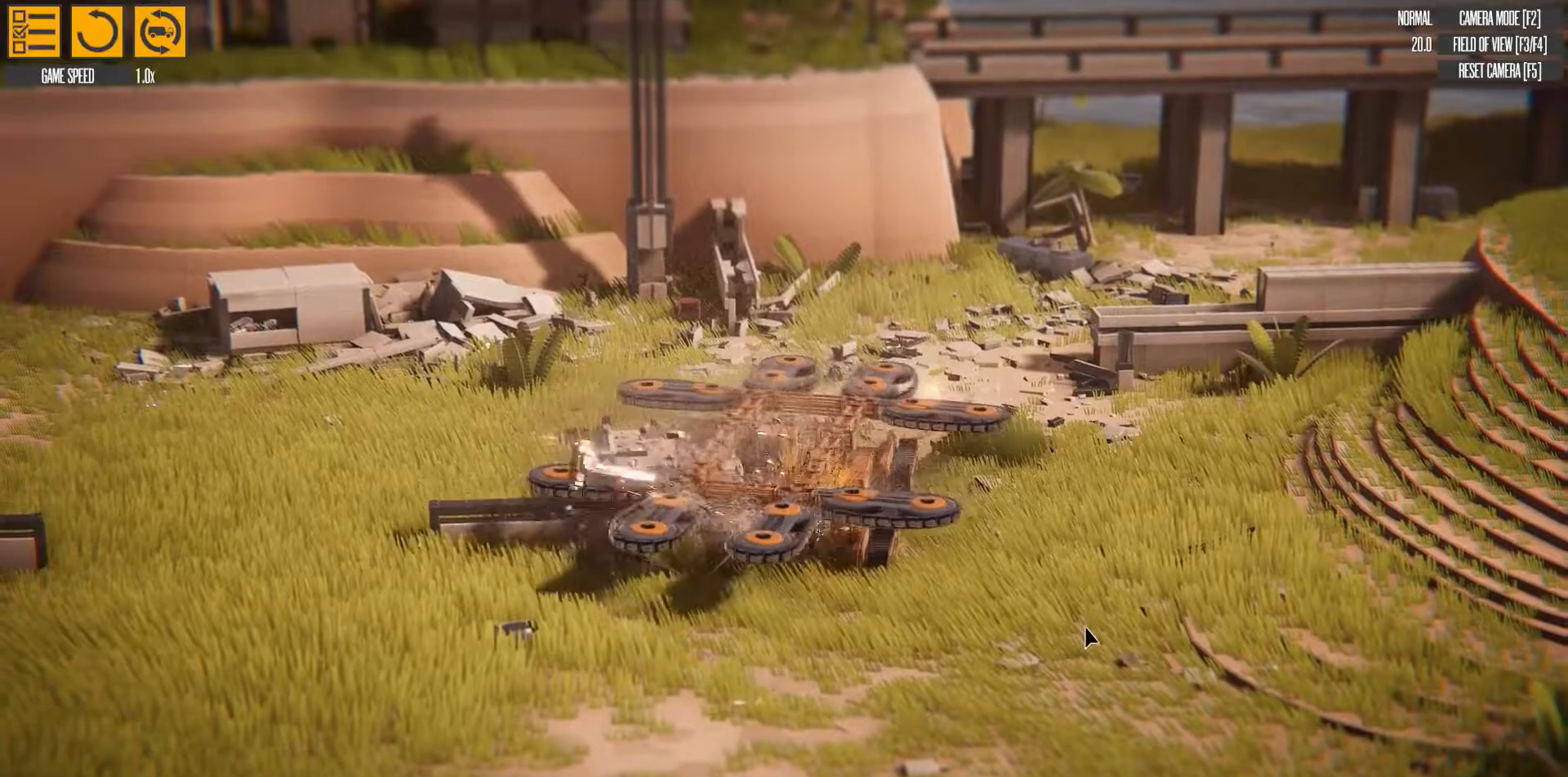
{"keys": ["right", "s"], "events": []}
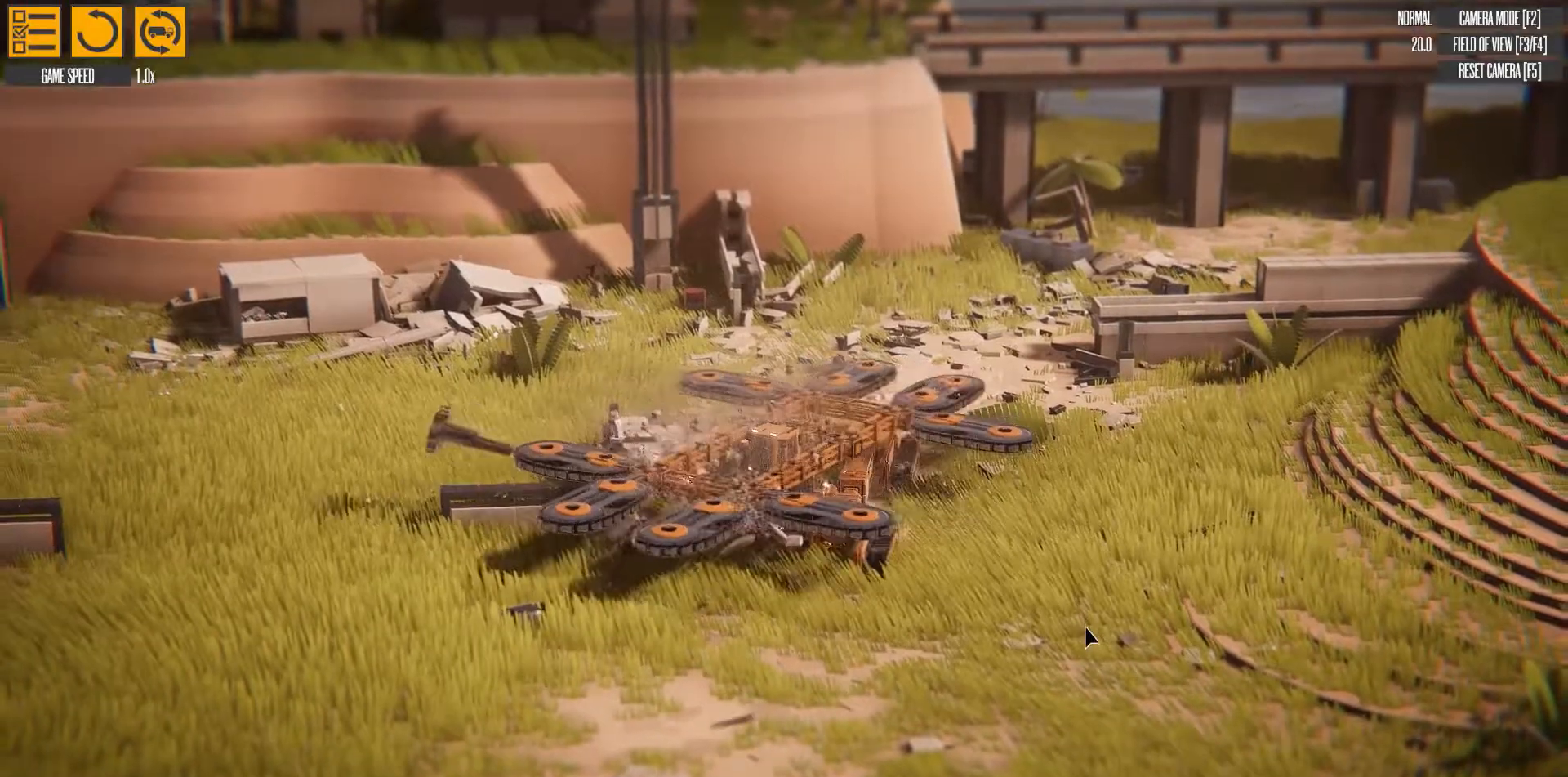
{"keys": ["right", "s"], "events": []}
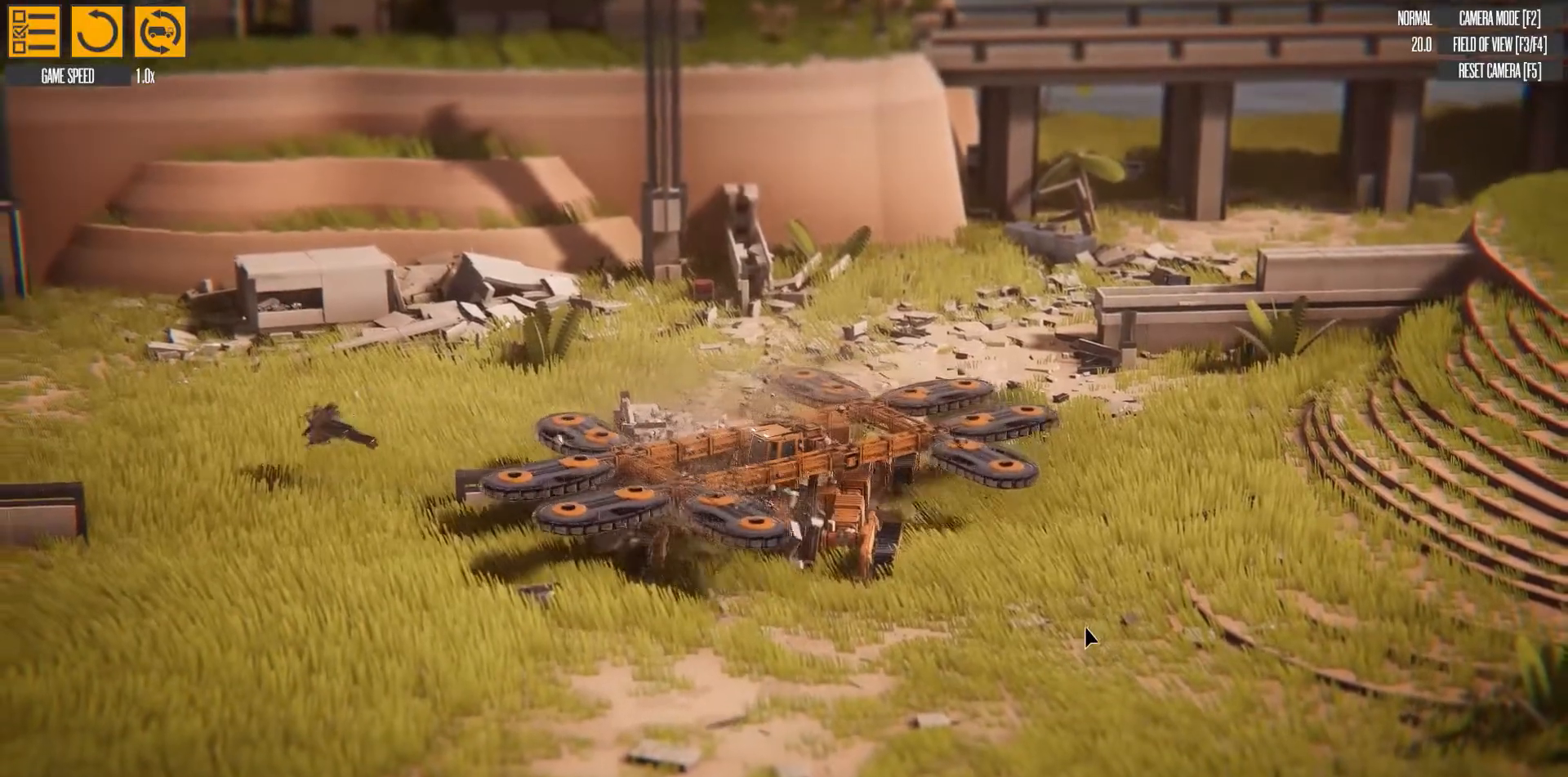
{"keys": ["right", "s"], "events": []}
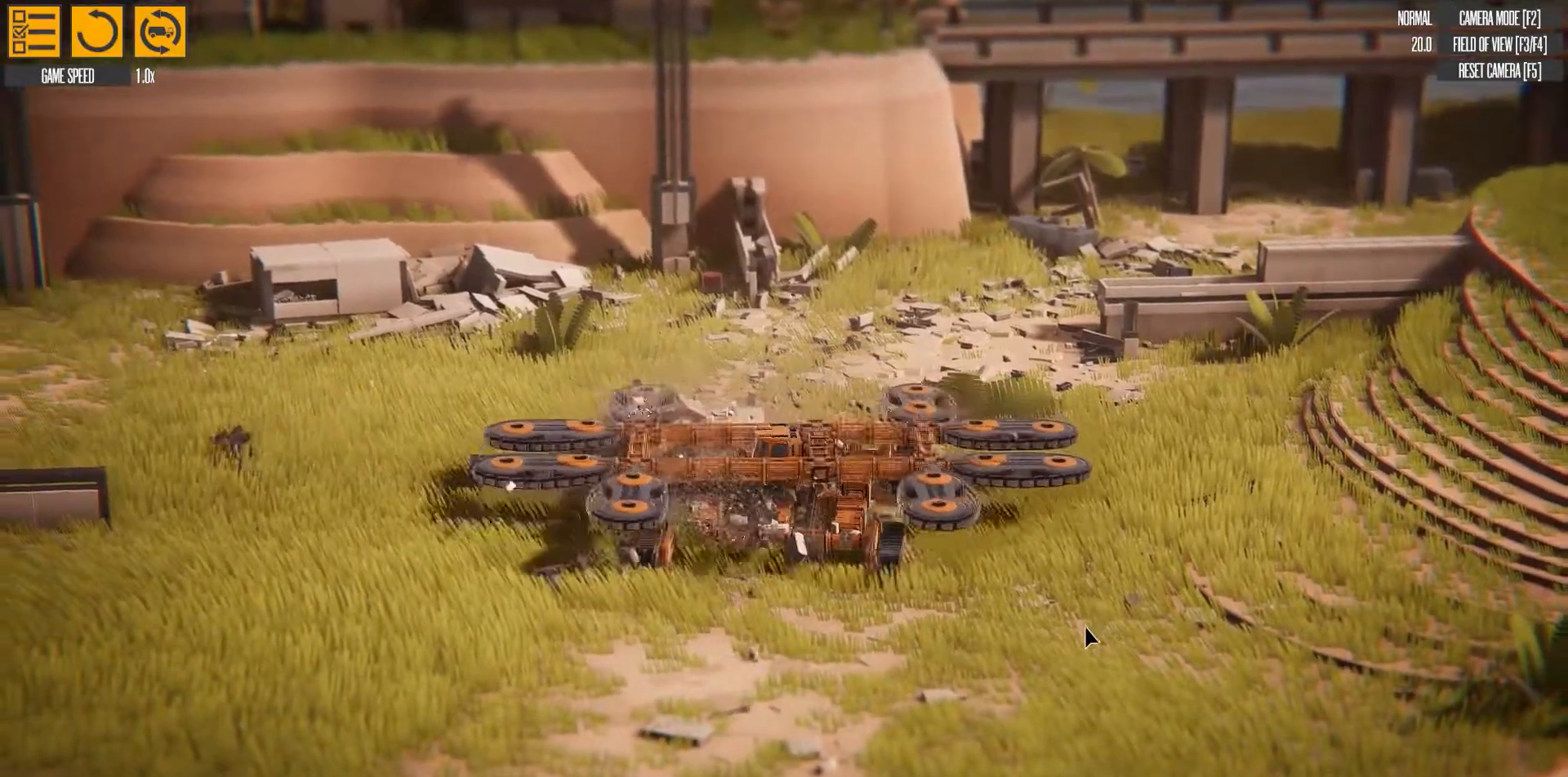
{"keys": ["right", "s"], "events": []}